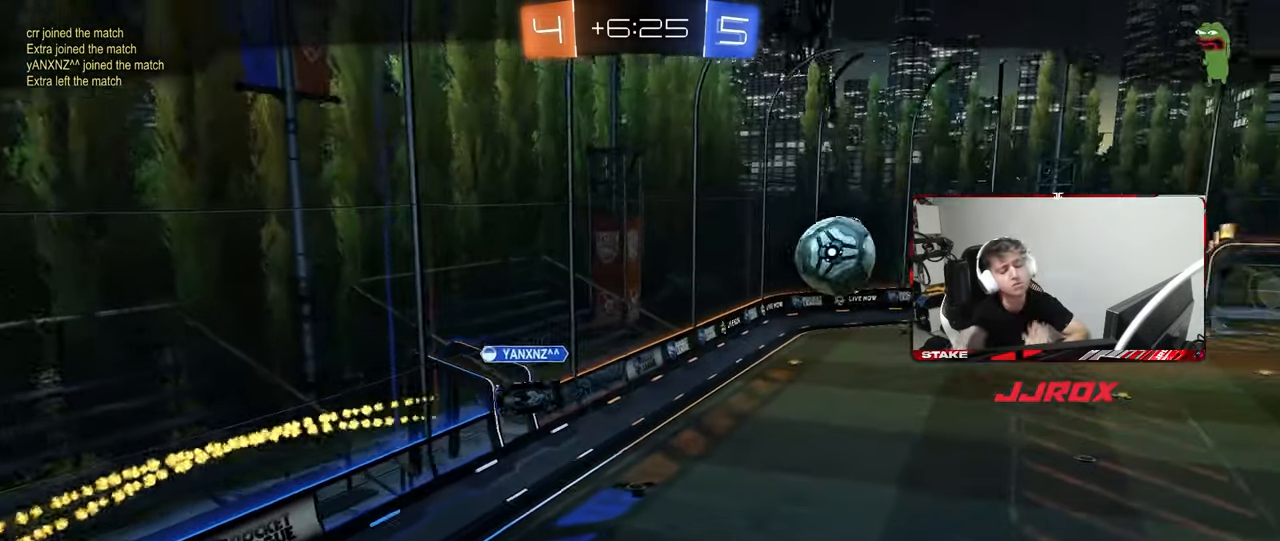
Gameplay with keyboard and mouse; each line is a JSON object with the keys and mouse buttons held at the frame after it. "events" lists presses ("down") and releases ("up") of "1", "2", "3", "4", "5", "a", "alt", "c", "caps_lock", "ctrl", "d", "e", "f", "g", "q", "r", "s", "shift", "space", "t", "tab", "v", "w", "x", "z", "mouse_left", "mouse_wheel" and "mouse_right" between this image and that frame as [ms after this image, input, new state], when the widget could be followed in between. "mouse_left", "mouse_wheel", "mouse_right" = the "left", "wheel", "right" buttons of the "mouse" list. No other keys are recorded. "wheel" means that the mouse wheel is clicked or scrolled. "mouse_move" is the direction in which the mouse moves at that frame (one of eight, or "still"), when it could be read.
{"keys": [], "mouse": [], "mouse_move": "right", "events": []}
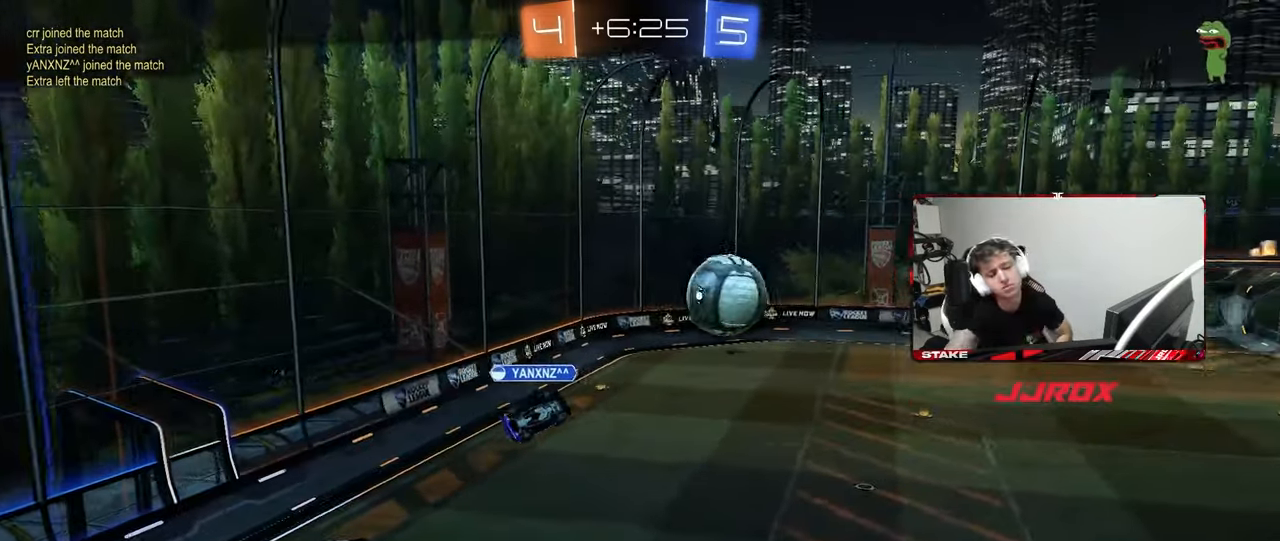
{"keys": [], "mouse": [], "mouse_move": "down", "events": []}
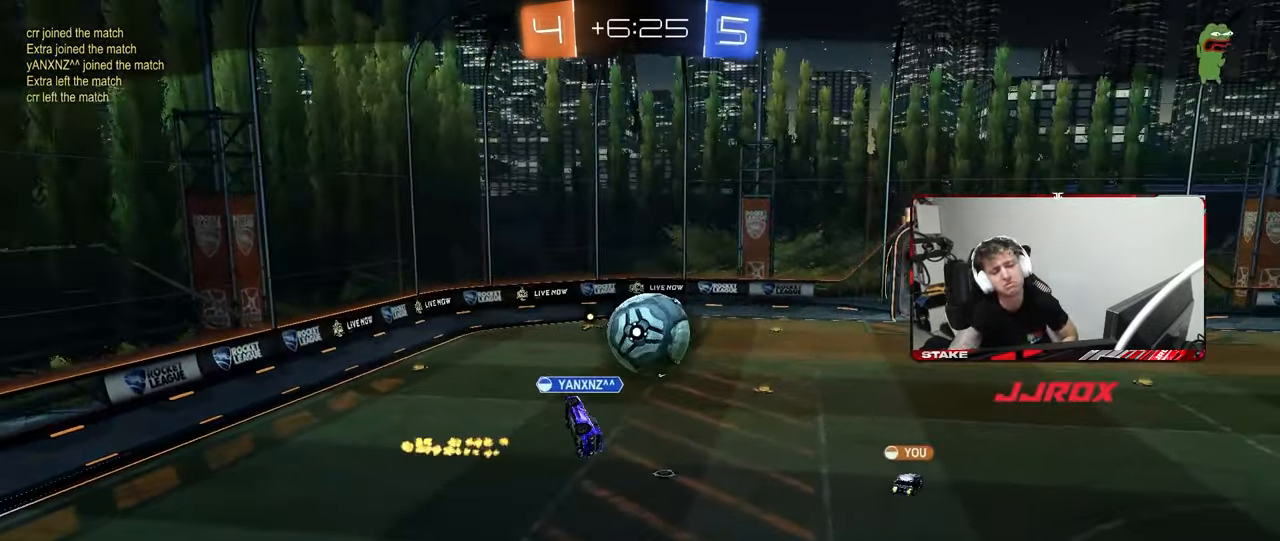
{"keys": [], "mouse": [], "mouse_move": "down", "events": []}
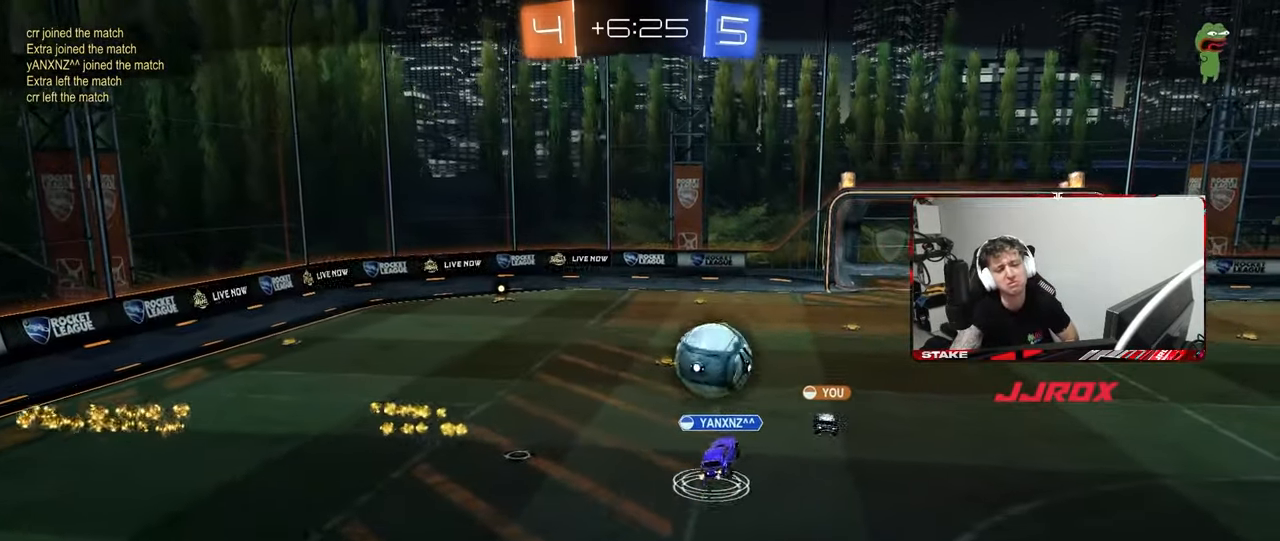
{"keys": [], "mouse": [], "mouse_move": "still", "events": []}
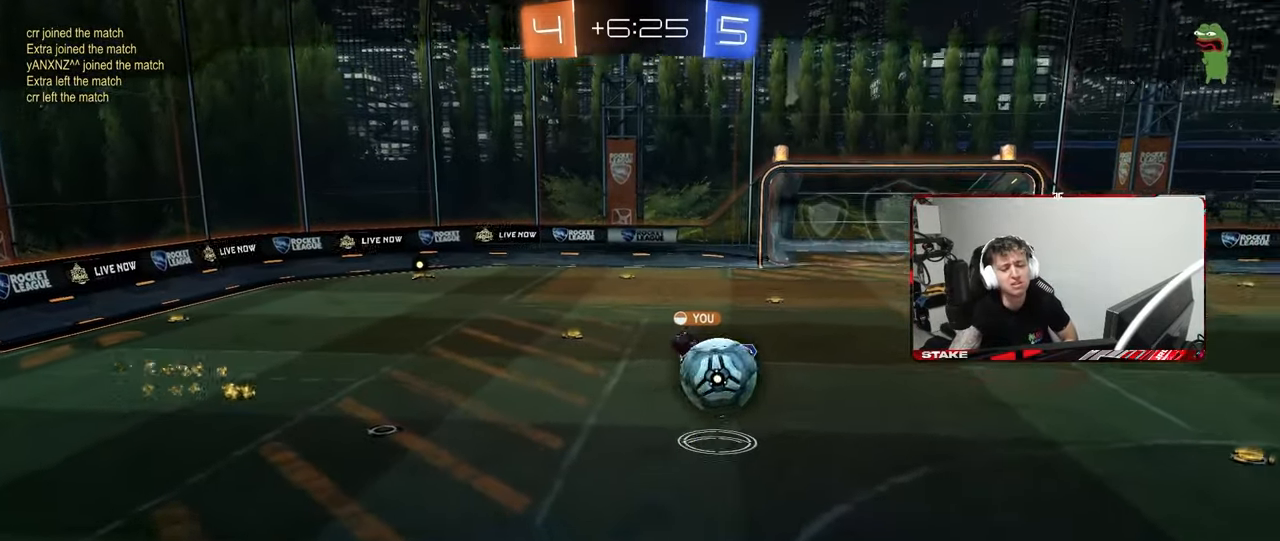
{"keys": [], "mouse": [], "mouse_move": "still", "events": []}
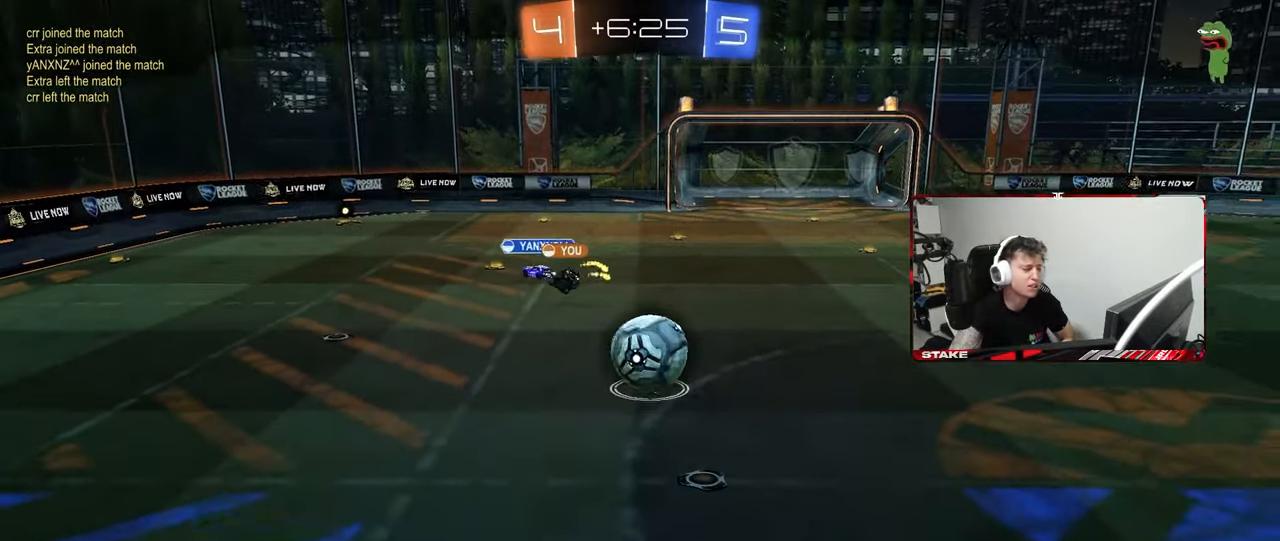
{"keys": [], "mouse": [], "mouse_move": "up", "events": []}
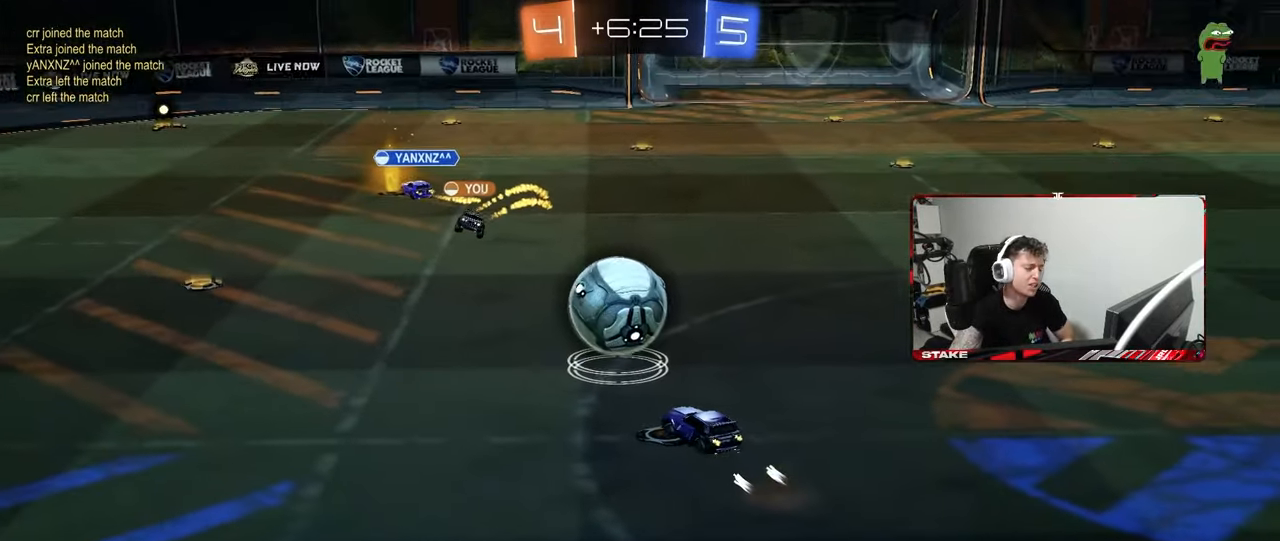
{"keys": [], "mouse": [], "mouse_move": "down-left", "events": []}
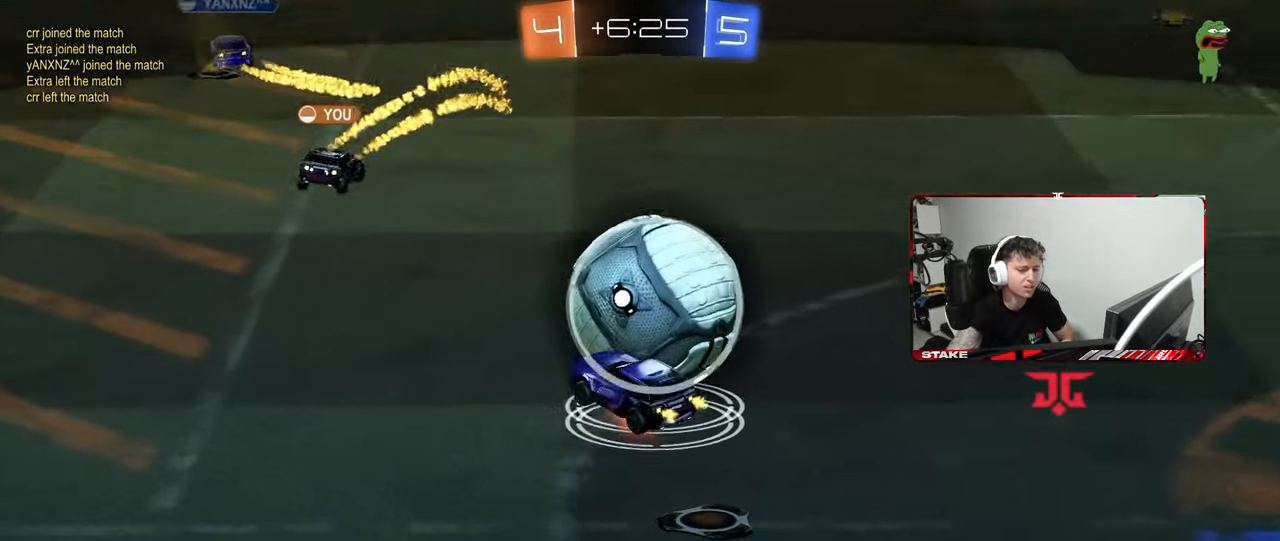
{"keys": [], "mouse": [], "mouse_move": "right", "events": []}
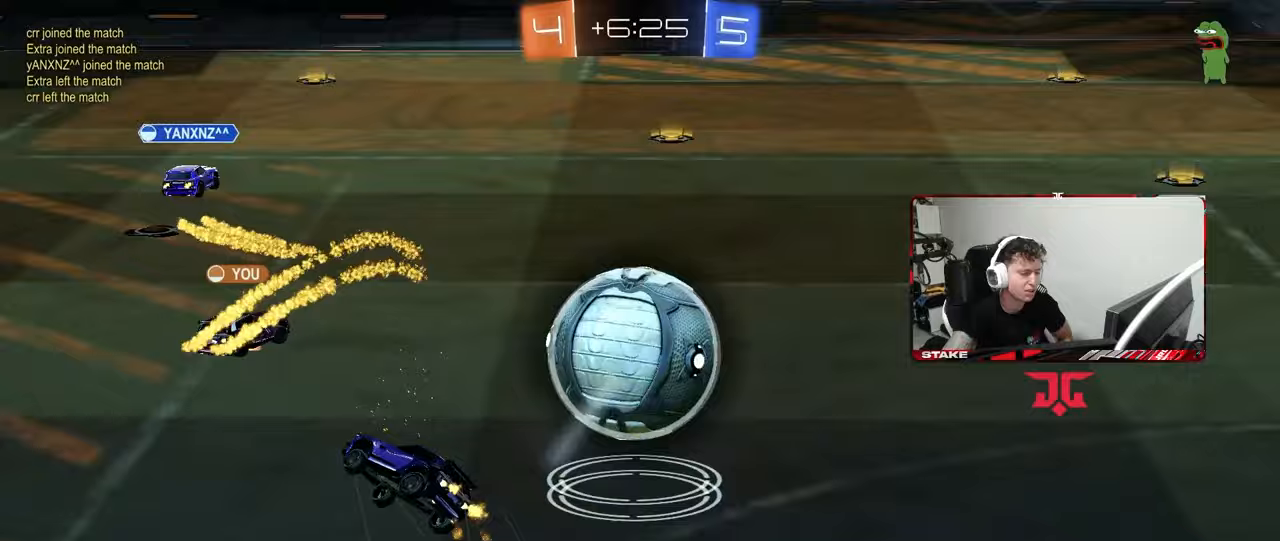
{"keys": [], "mouse": [], "mouse_move": "right", "events": []}
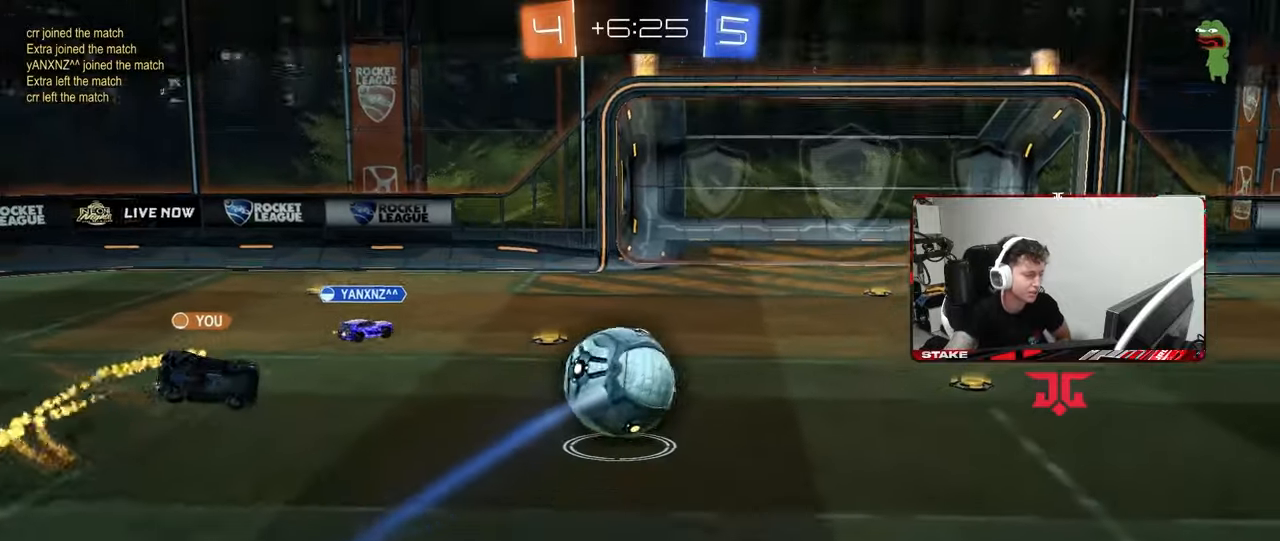
{"keys": [], "mouse": [], "mouse_move": "right", "events": []}
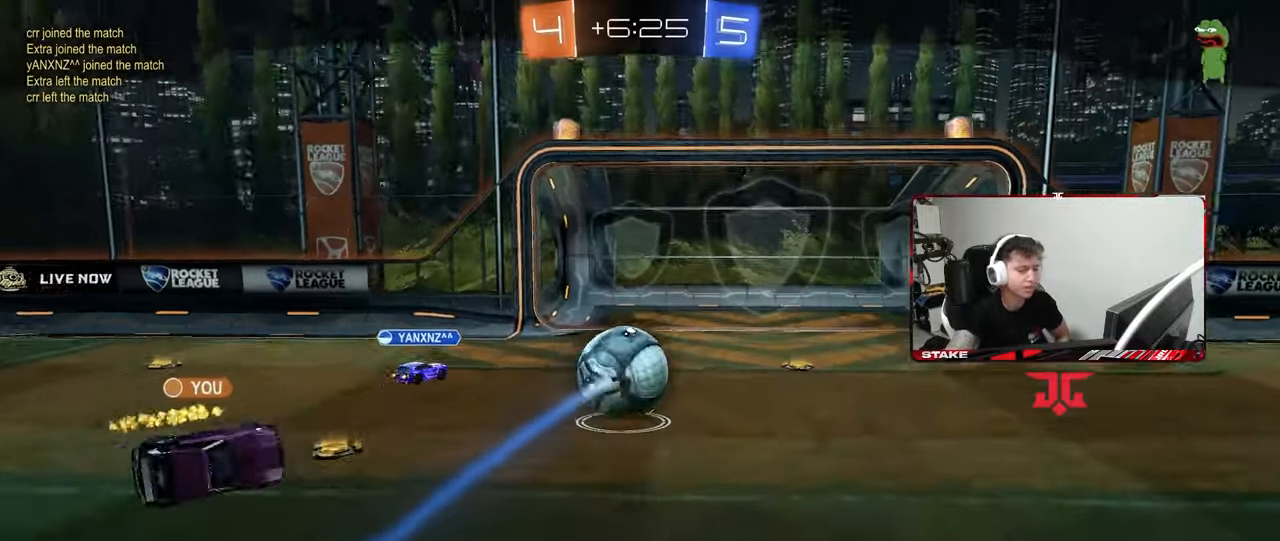
{"keys": [], "mouse": [], "mouse_move": "still", "events": []}
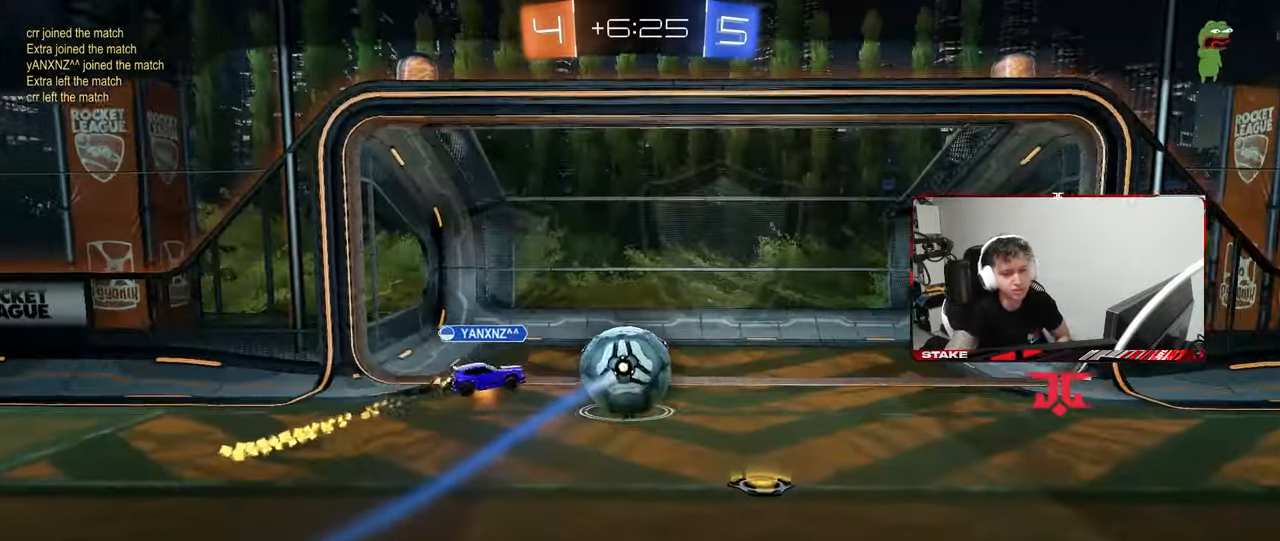
{"keys": [], "mouse": [], "mouse_move": "still", "events": []}
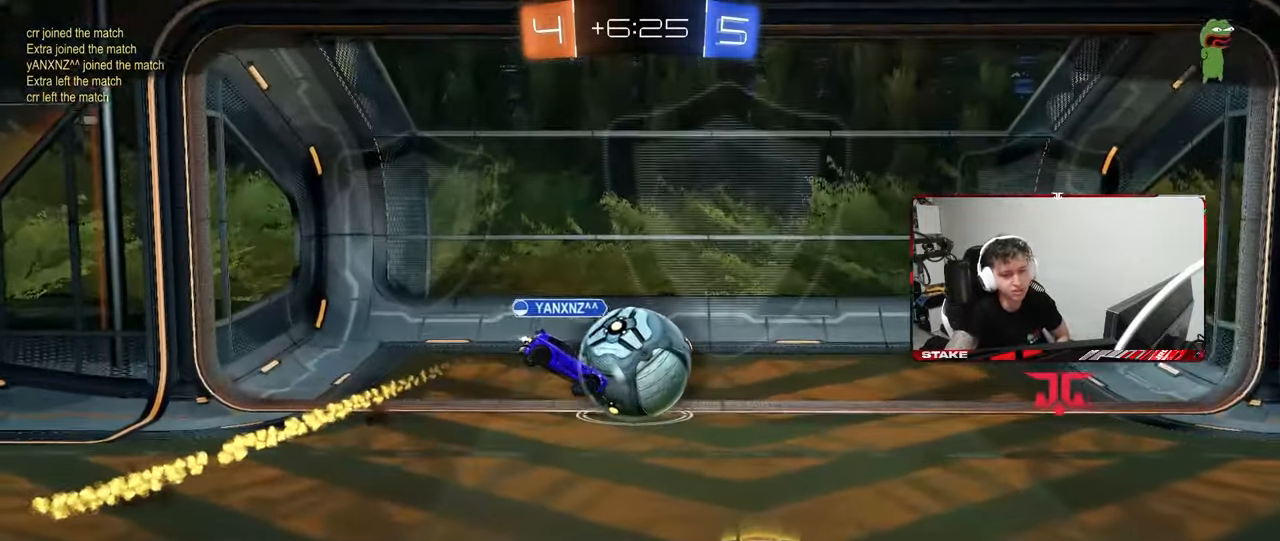
{"keys": [], "mouse": [], "mouse_move": "still", "events": []}
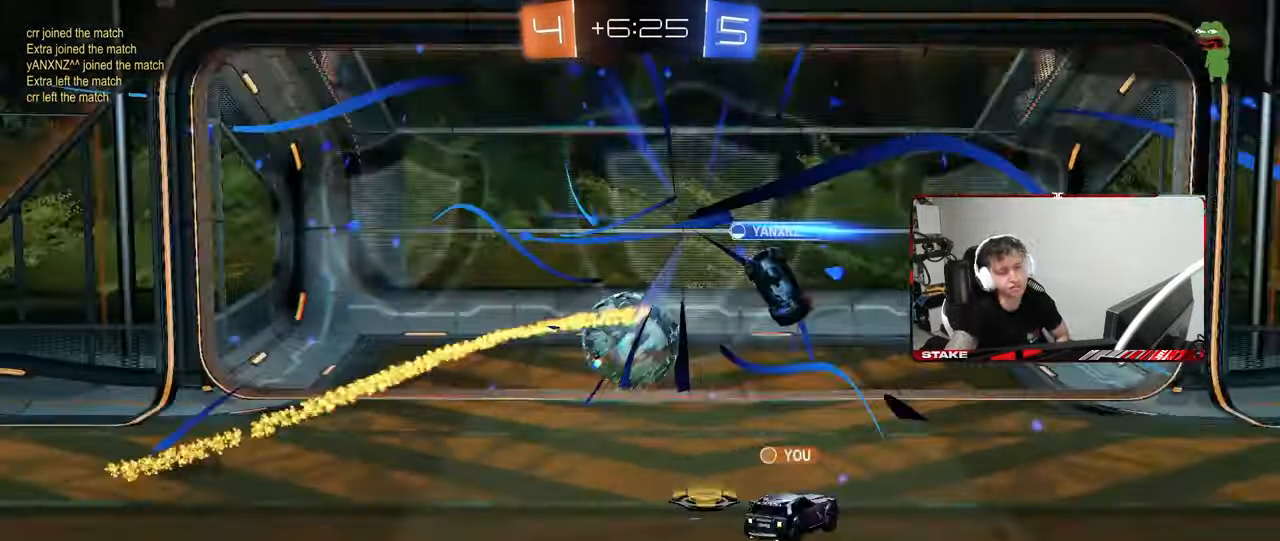
{"keys": [], "mouse": [], "mouse_move": "still", "events": []}
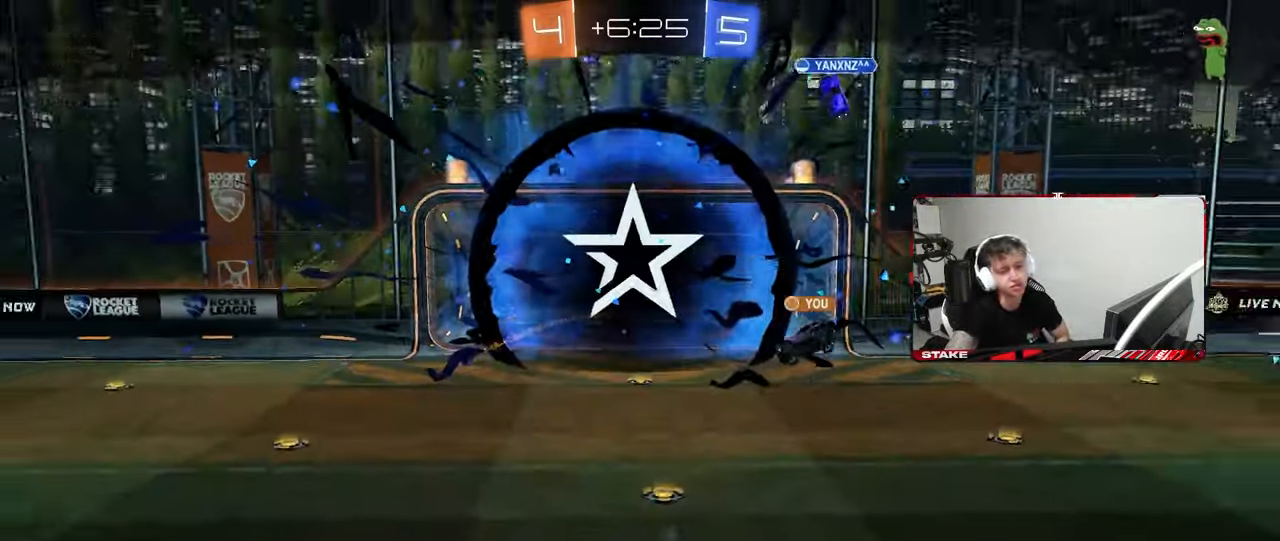
{"keys": [], "mouse": [], "mouse_move": "still", "events": []}
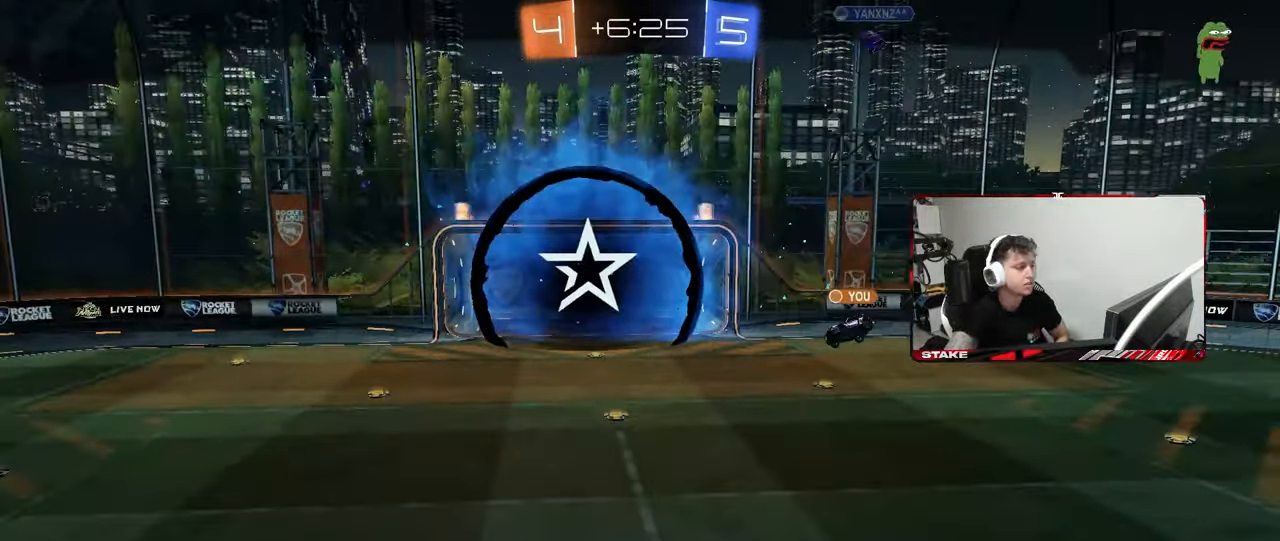
{"keys": [], "mouse": [], "mouse_move": "still", "events": []}
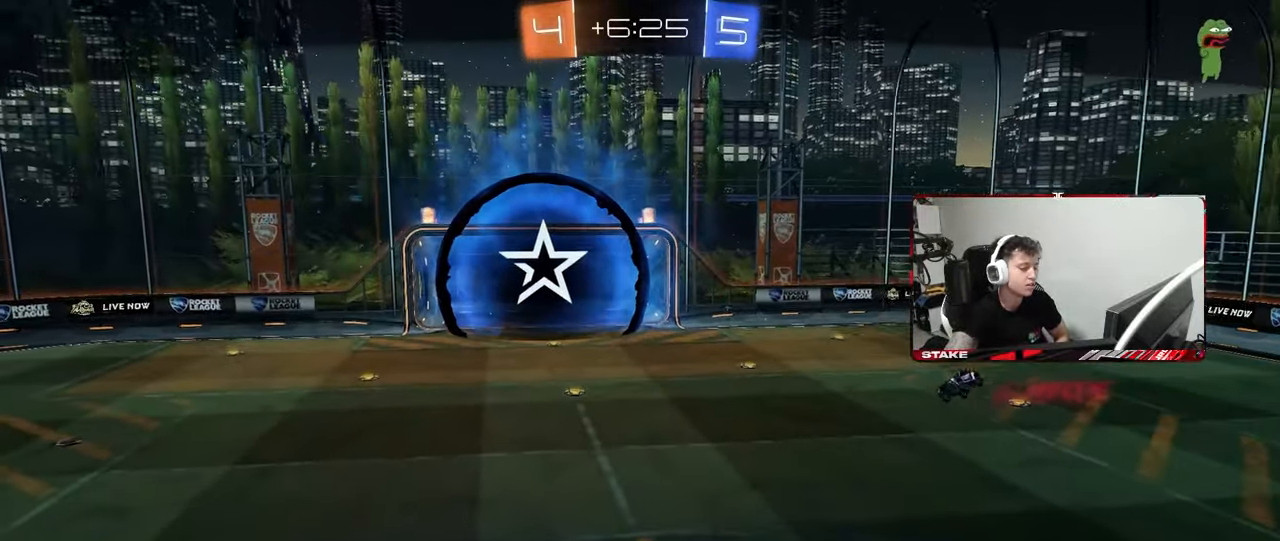
{"keys": [], "mouse": [], "mouse_move": "still", "events": []}
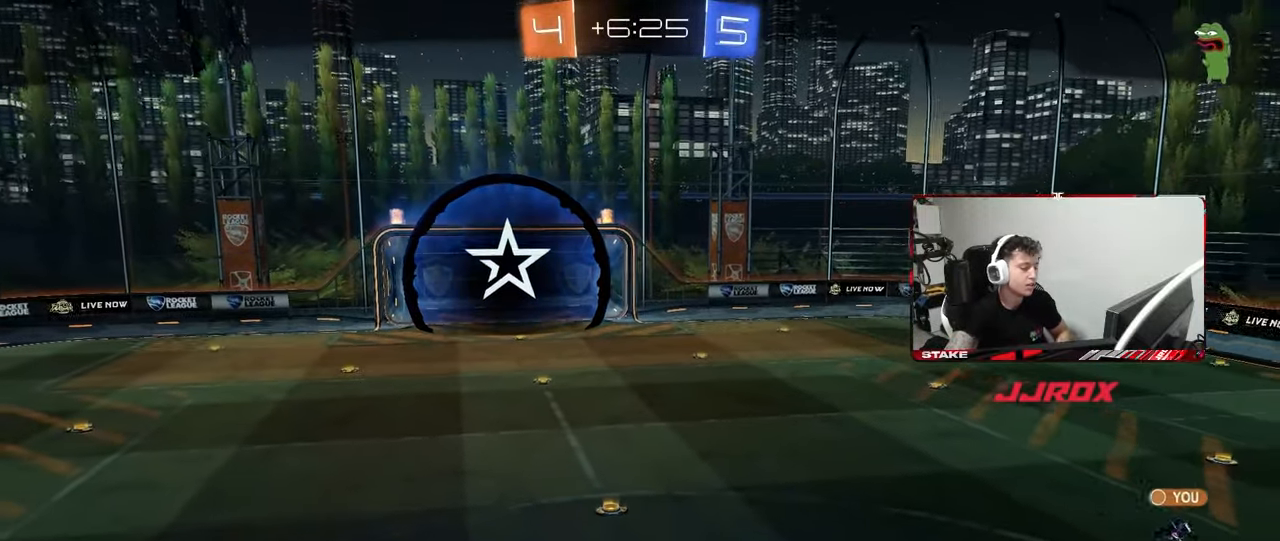
{"keys": [], "mouse": [], "mouse_move": "still", "events": []}
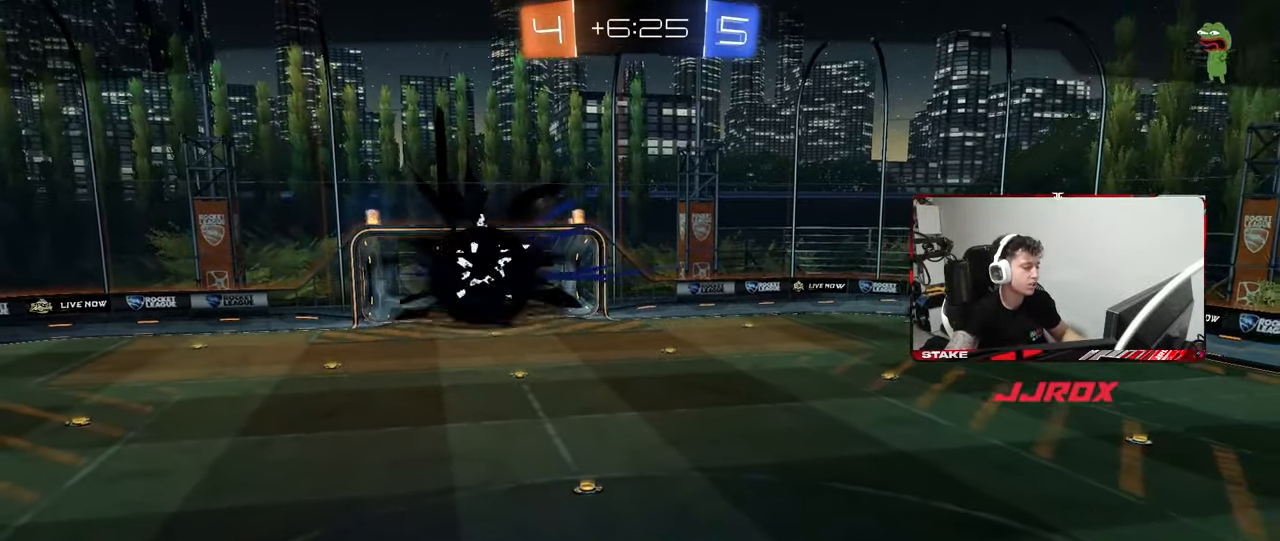
{"keys": [], "mouse": [], "mouse_move": "still", "events": []}
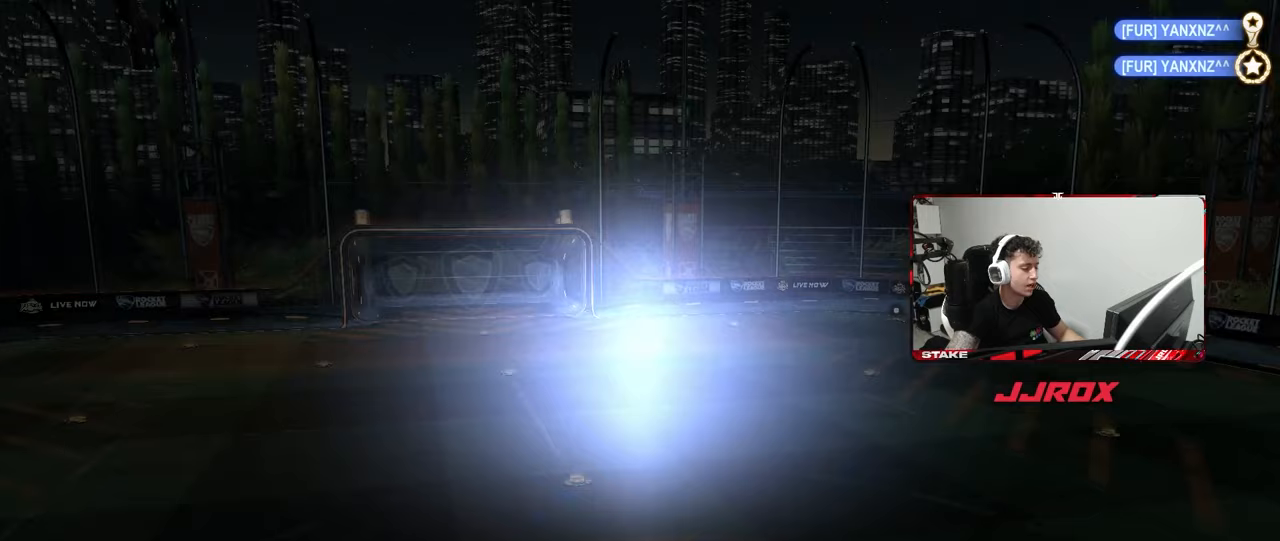
{"keys": [], "mouse": [], "mouse_move": "still", "events": [[300, "mouse_right", "down"], [450, "mouse_right", "up"]]}
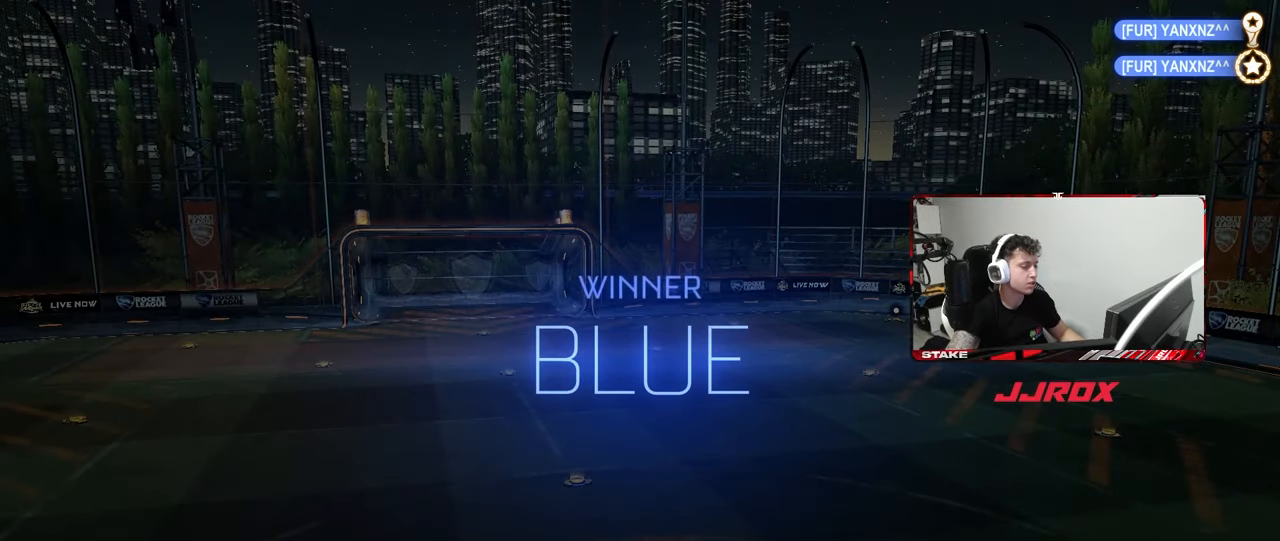
{"keys": ["tab"], "mouse": [], "mouse_move": "still", "events": [[417, "tab", "down"]]}
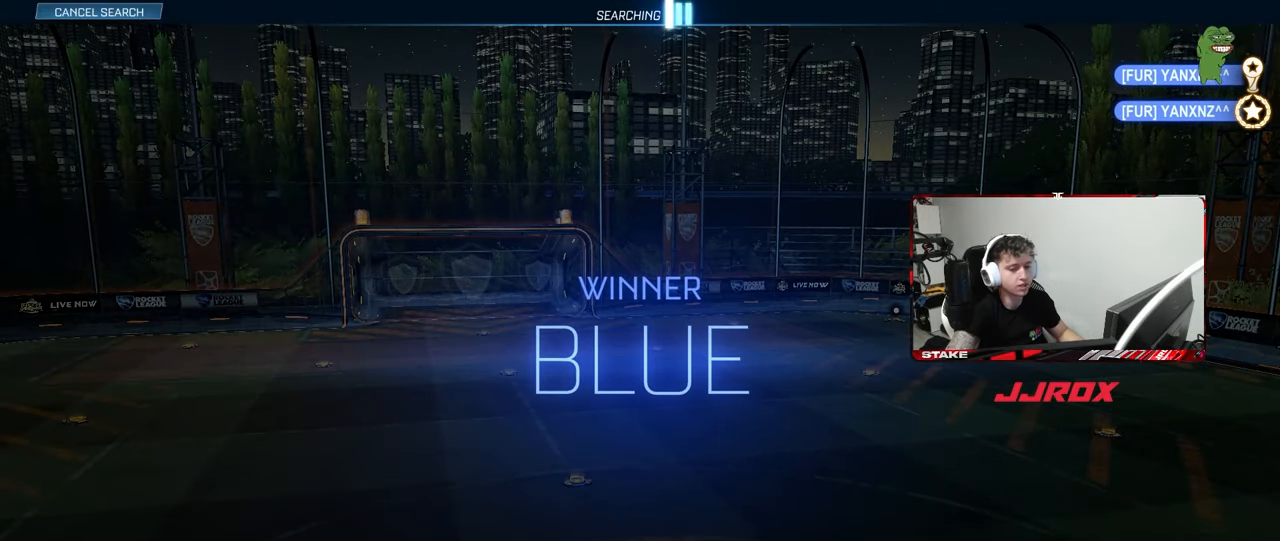
{"keys": [], "mouse": [], "mouse_move": "still", "events": [[17, "tab", "up"]]}
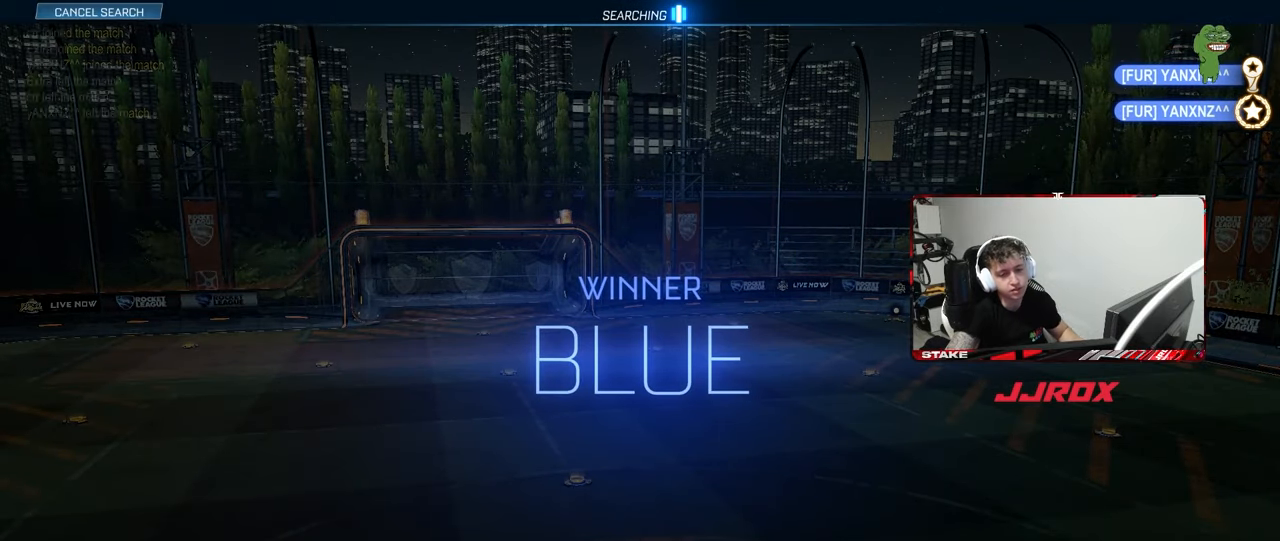
{"keys": [], "mouse": [], "mouse_move": "still", "events": []}
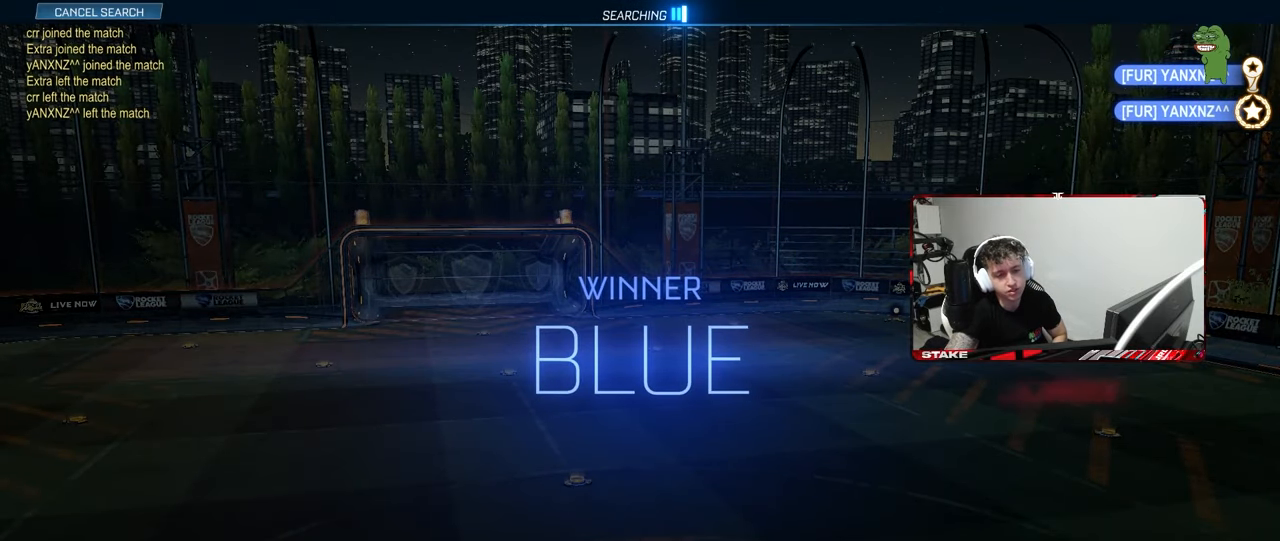
{"keys": [], "mouse": [], "mouse_move": "still", "events": []}
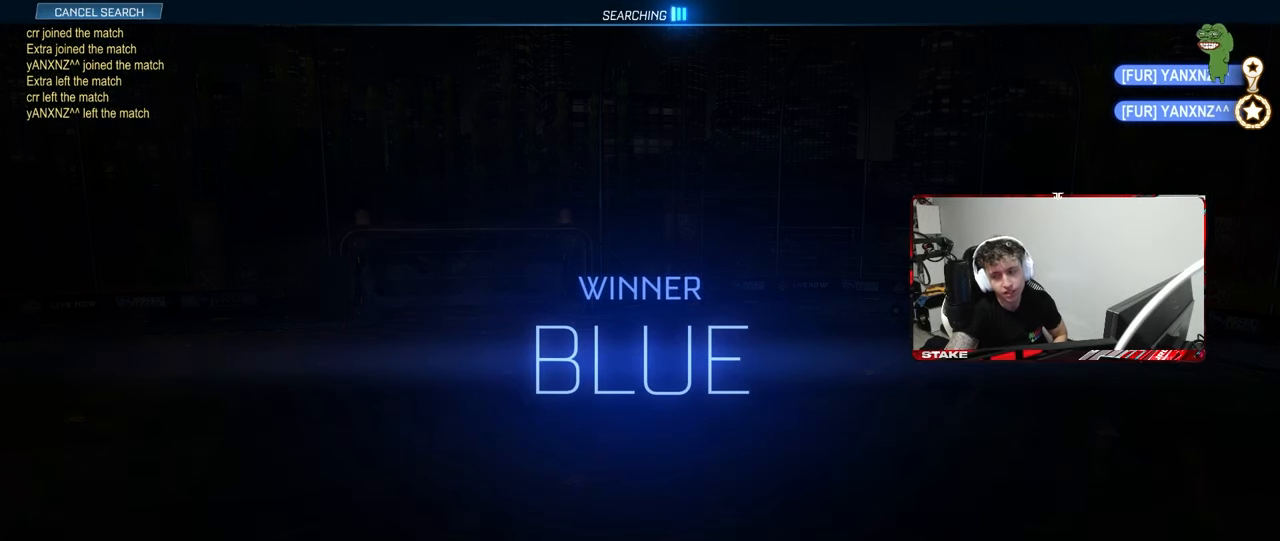
{"keys": [], "mouse": [], "mouse_move": "still", "events": []}
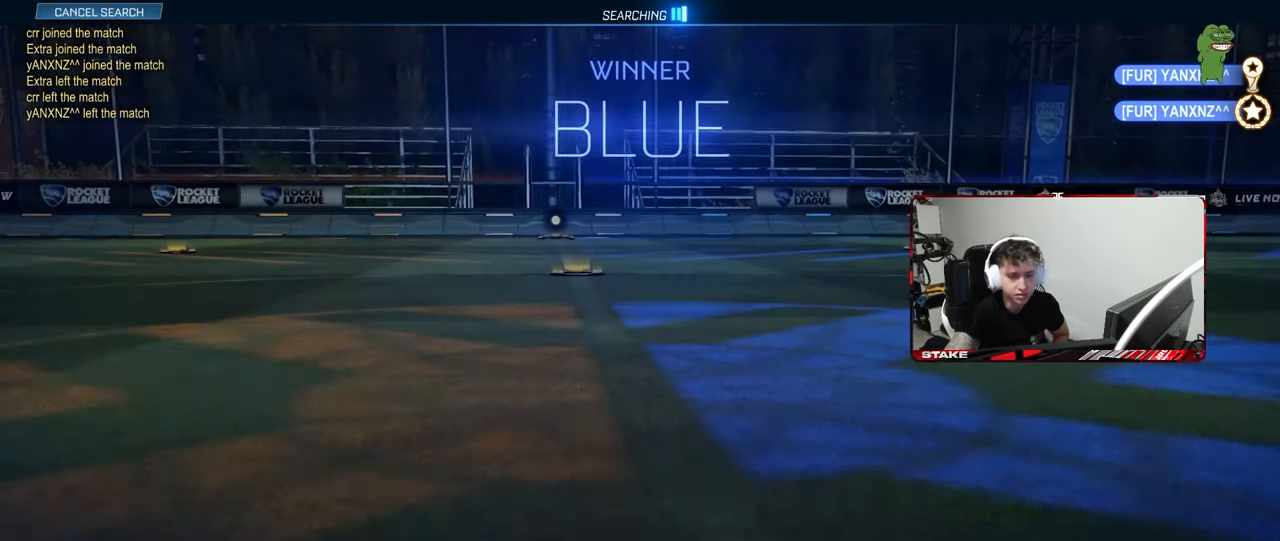
{"keys": [], "mouse": [], "mouse_move": "still", "events": []}
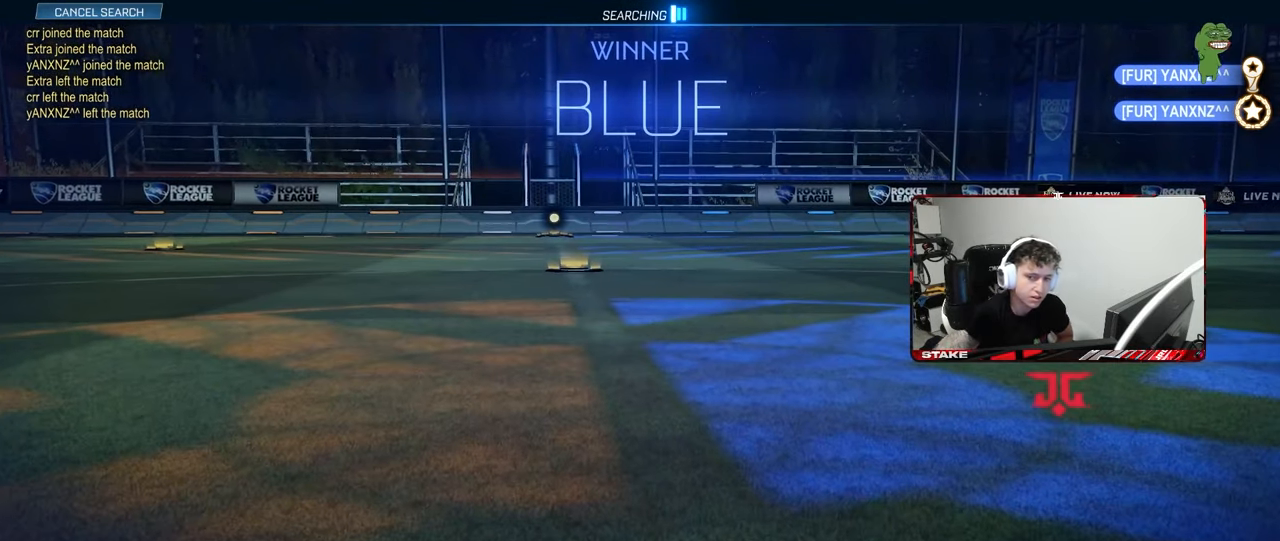
{"keys": [], "mouse": [], "mouse_move": "still", "events": []}